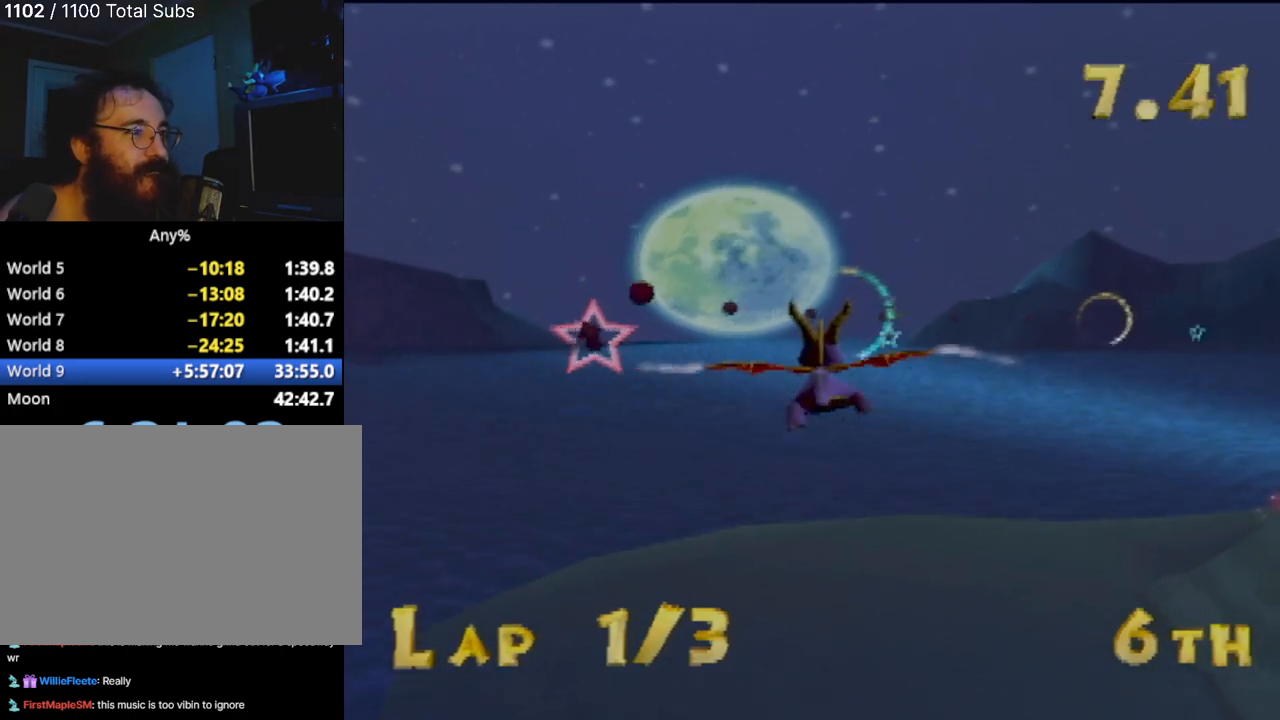
Gameplay with a controller (PlayStation layout); each line is a JSON object with the inputs held at the frame after it. "events" lists button and stick changes between this image and that frame as [ms after this image, input, new state], when the widget could be followed in between. Not read: L3 R2 R3 right_stick.
{"buttons": [], "left_stick": "center", "events": [[17, "left_stick", "up-right"], [117, "left_stick", "center"]]}
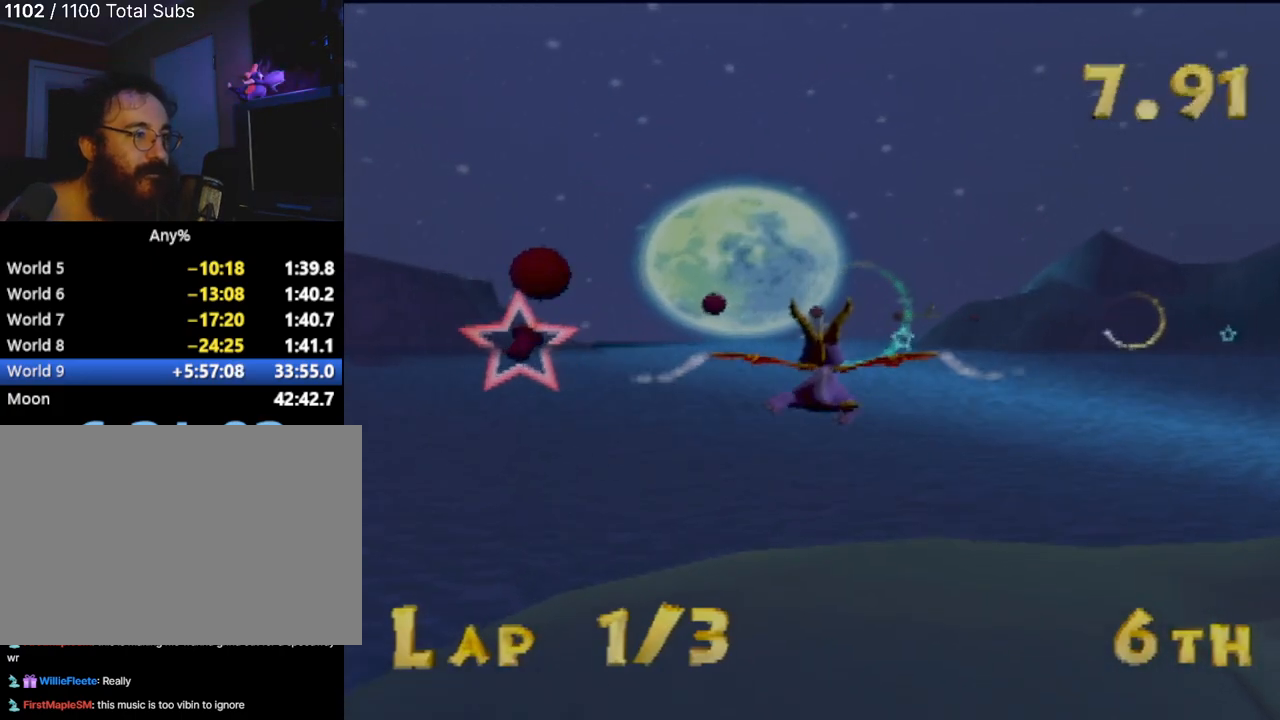
{"buttons": [], "left_stick": "center", "events": [[251, "left_stick", "right"], [351, "left_stick", "center"]]}
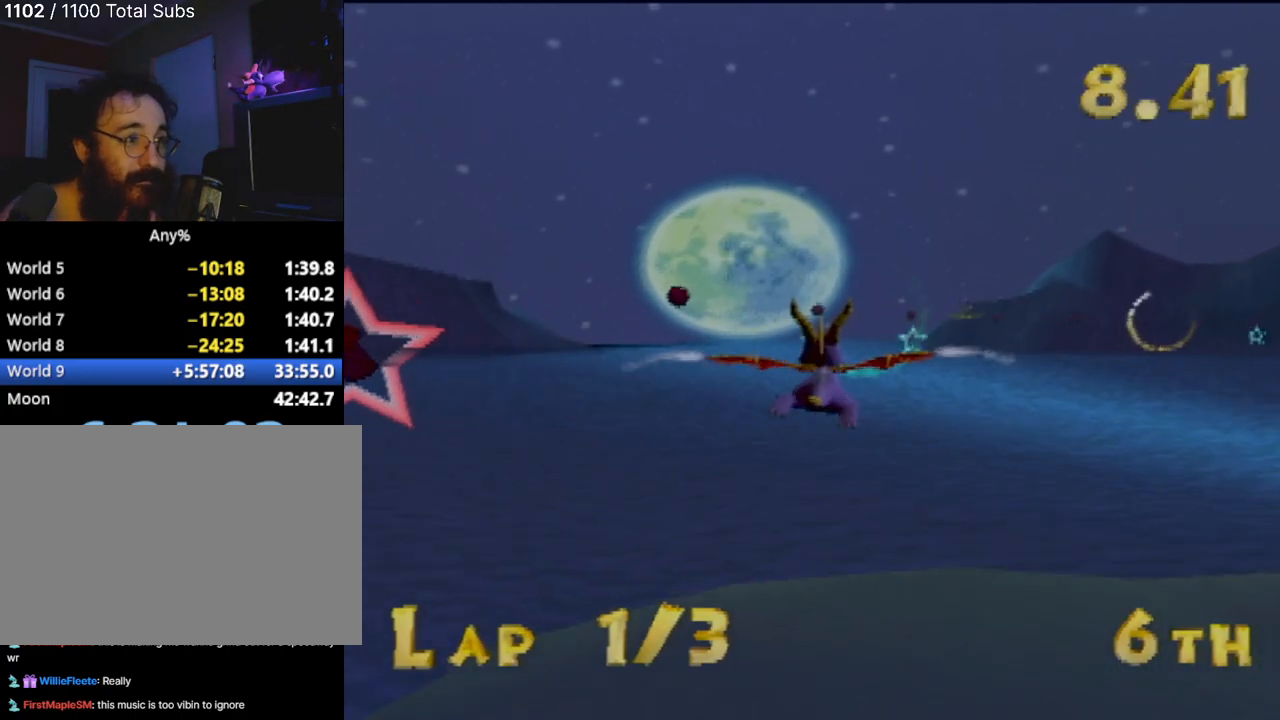
{"buttons": [], "left_stick": "center", "events": [[350, "left_stick", "right"], [467, "left_stick", "center"]]}
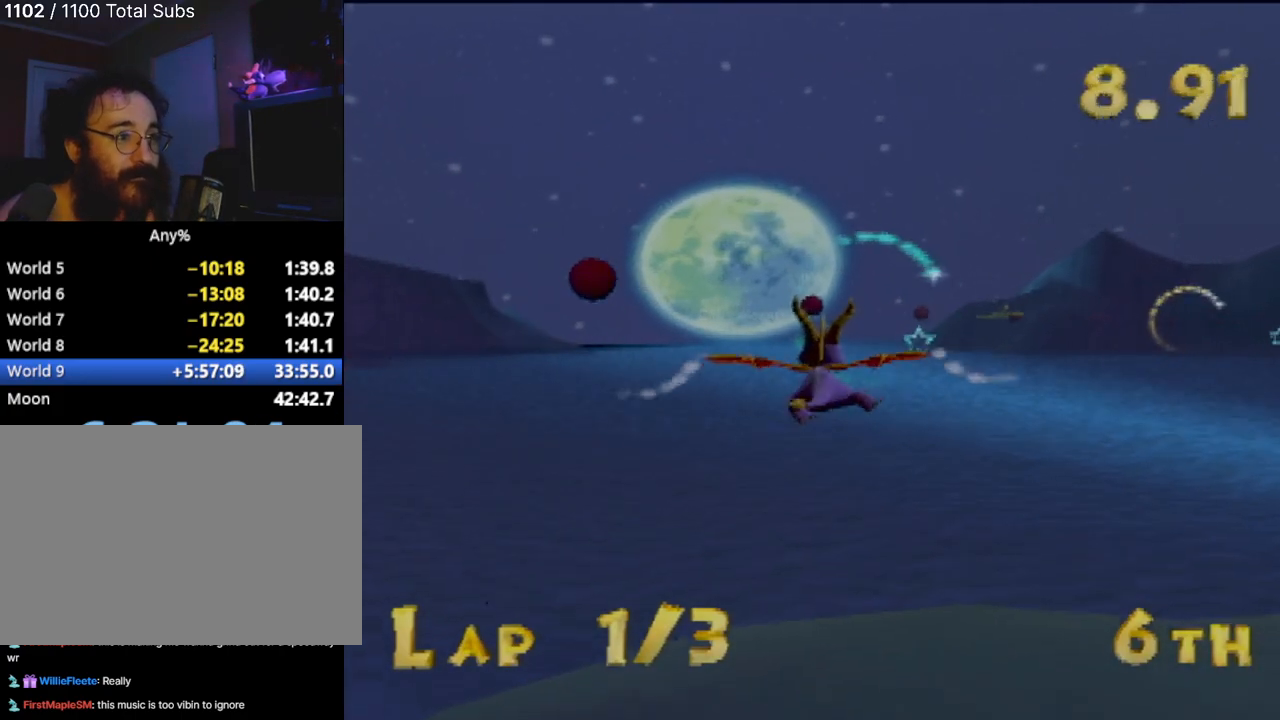
{"buttons": [], "left_stick": "center", "events": [[301, "left_stick", "up-right"], [401, "left_stick", "center"]]}
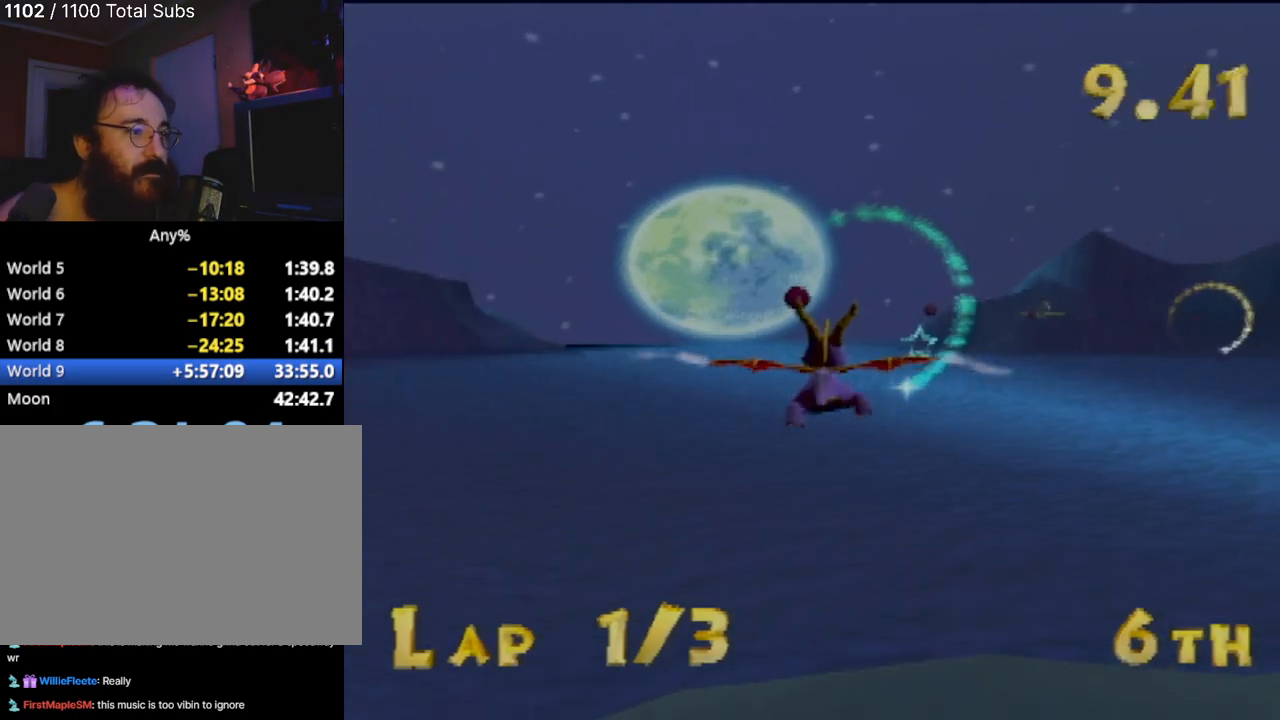
{"buttons": [], "left_stick": "center", "events": [[217, "left_stick", "right"], [300, "left_stick", "center"]]}
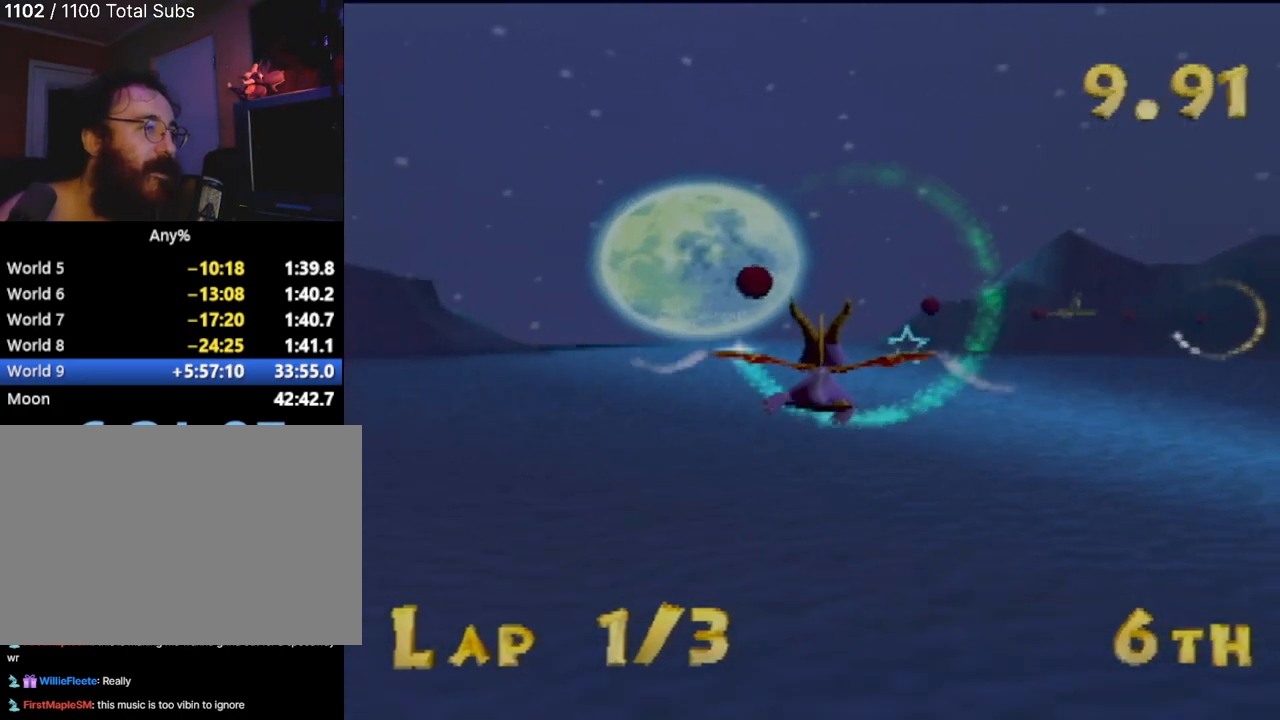
{"buttons": [], "left_stick": "center", "events": [[351, "left_stick", "up-right"], [468, "left_stick", "center"]]}
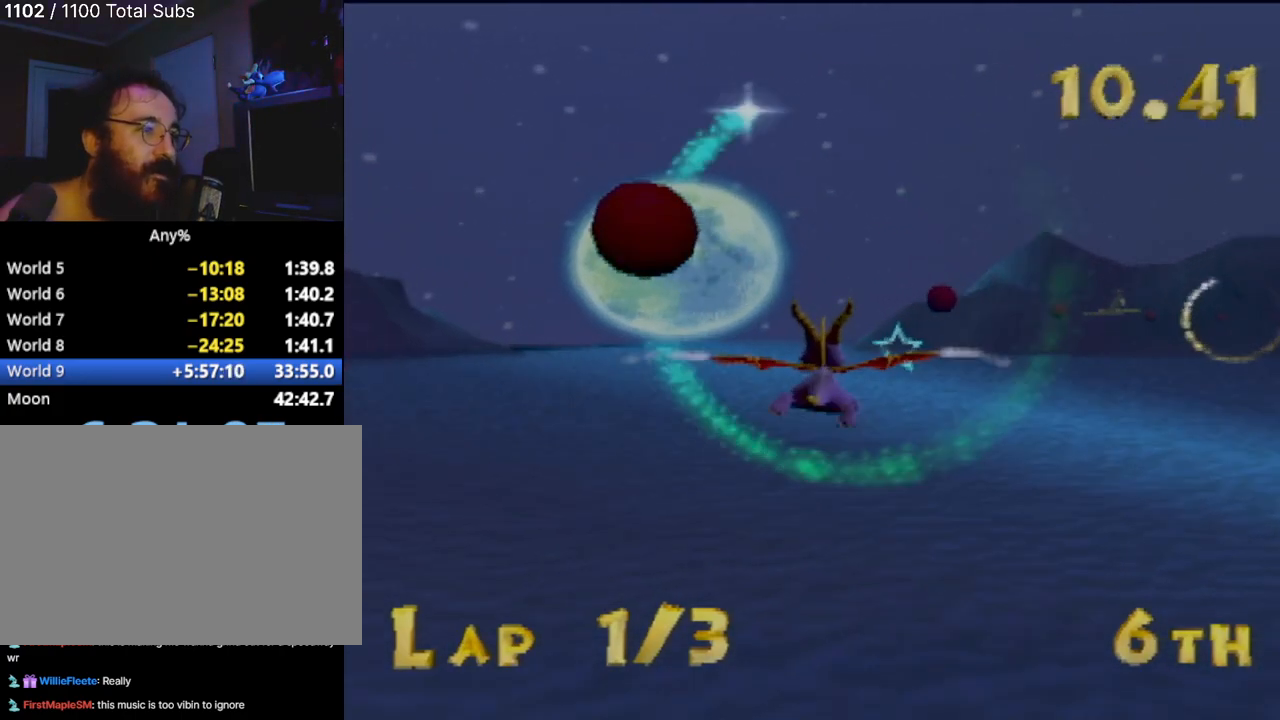
{"buttons": [], "left_stick": "center", "events": [[267, "left_stick", "up-right"], [434, "left_stick", "center"]]}
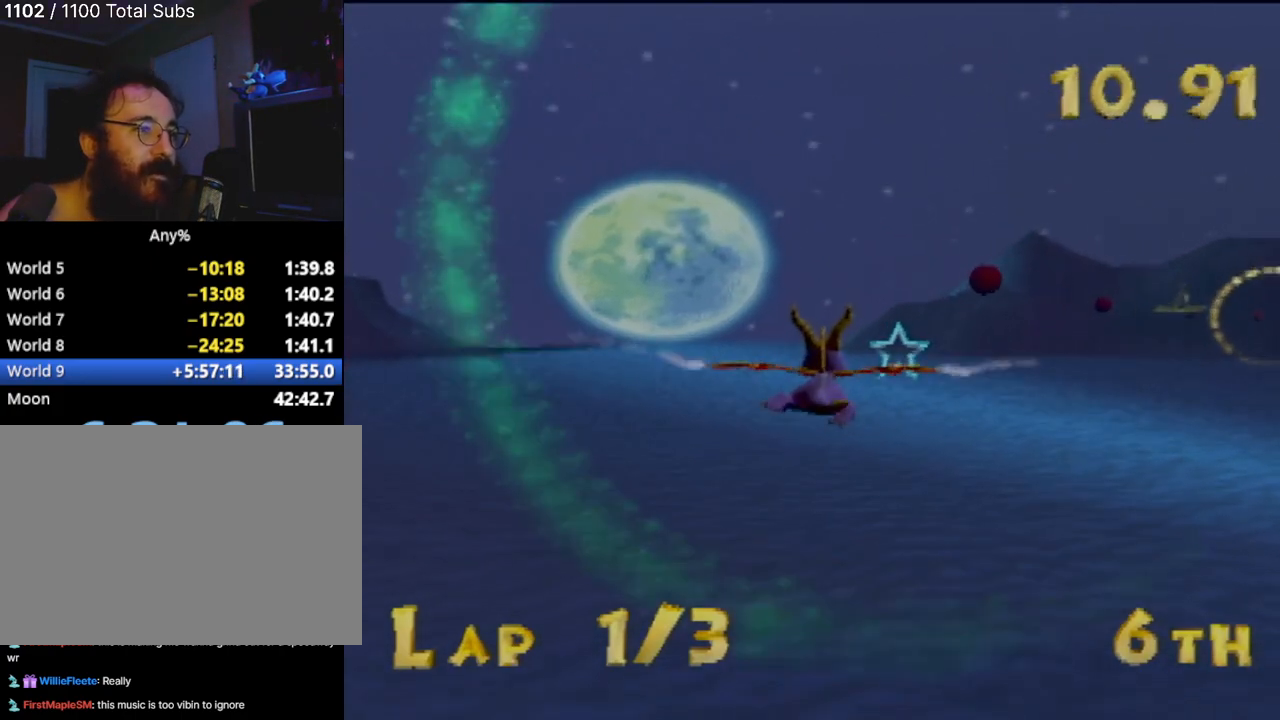
{"buttons": [], "left_stick": "right", "events": [[67, "left_stick", "right"], [167, "left_stick", "center"], [417, "left_stick", "right"]]}
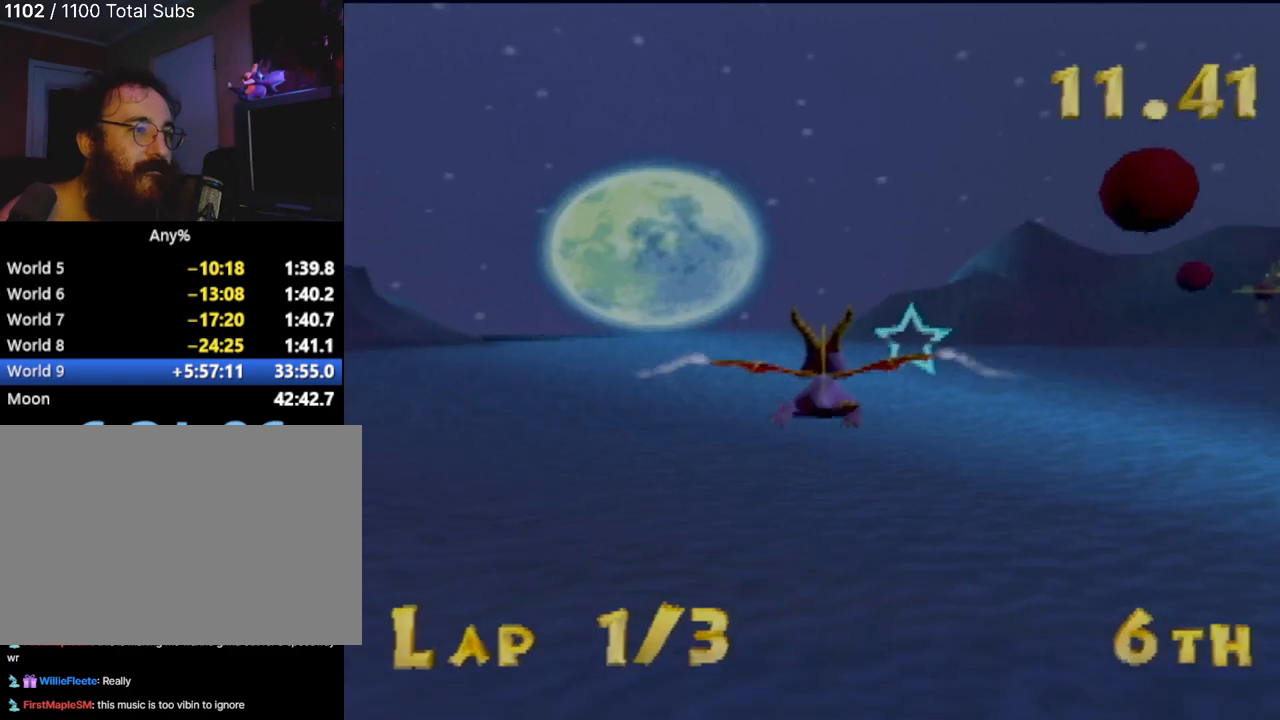
{"buttons": [], "left_stick": "center", "events": [[17, "left_stick", "center"], [334, "left_stick", "right"], [467, "left_stick", "center"]]}
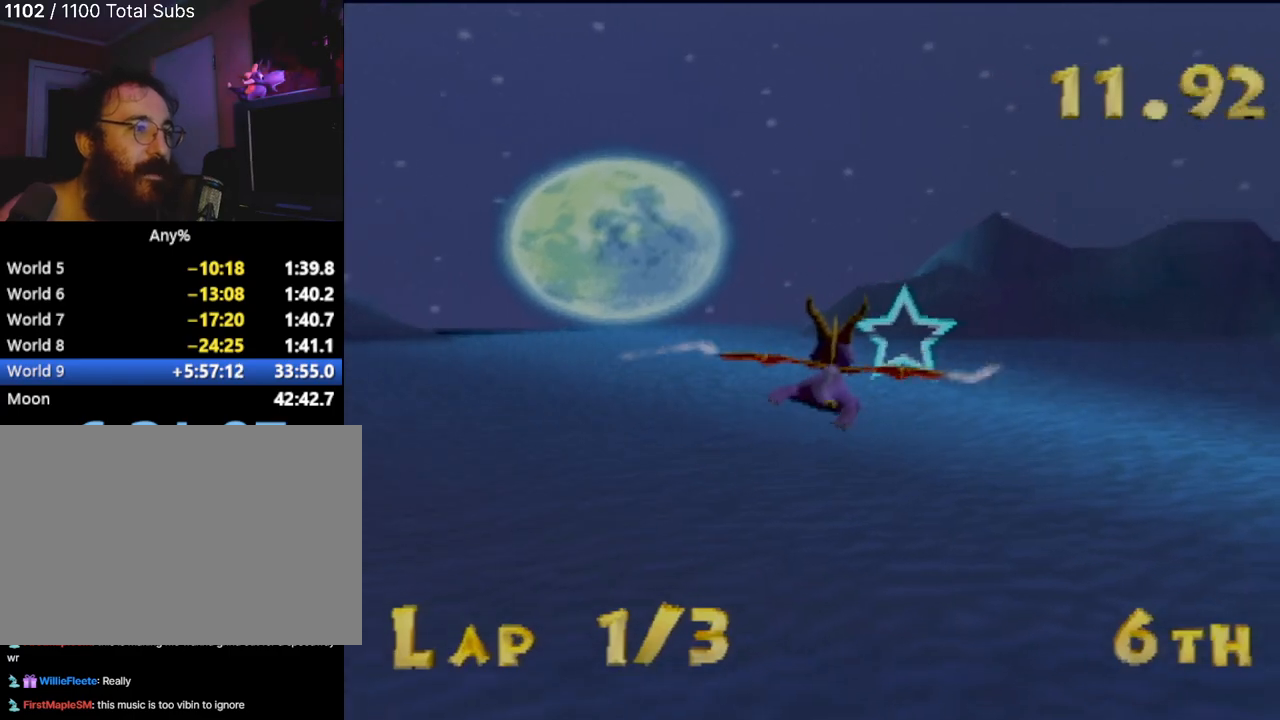
{"buttons": [], "left_stick": "center", "events": [[251, "left_stick", "right"], [384, "left_stick", "center"]]}
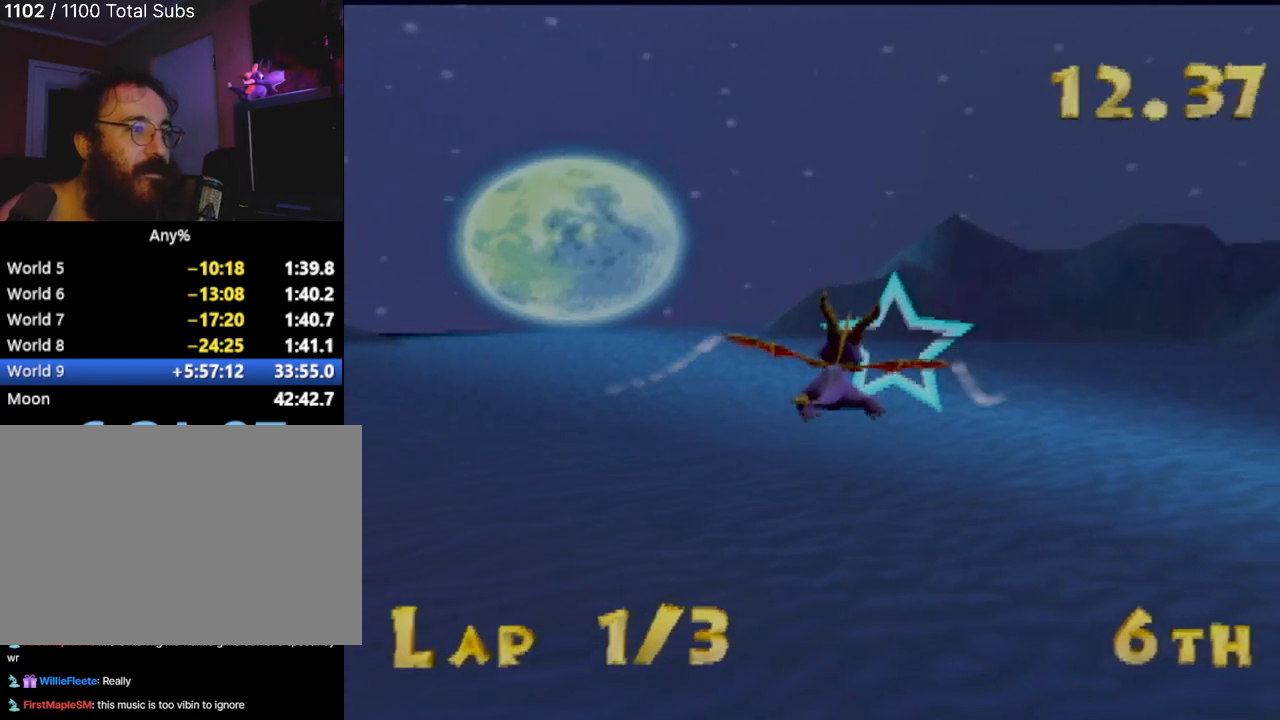
{"buttons": [], "left_stick": "down-right", "events": [[17, "left_stick", "right"], [267, "left_stick", "down-right"]]}
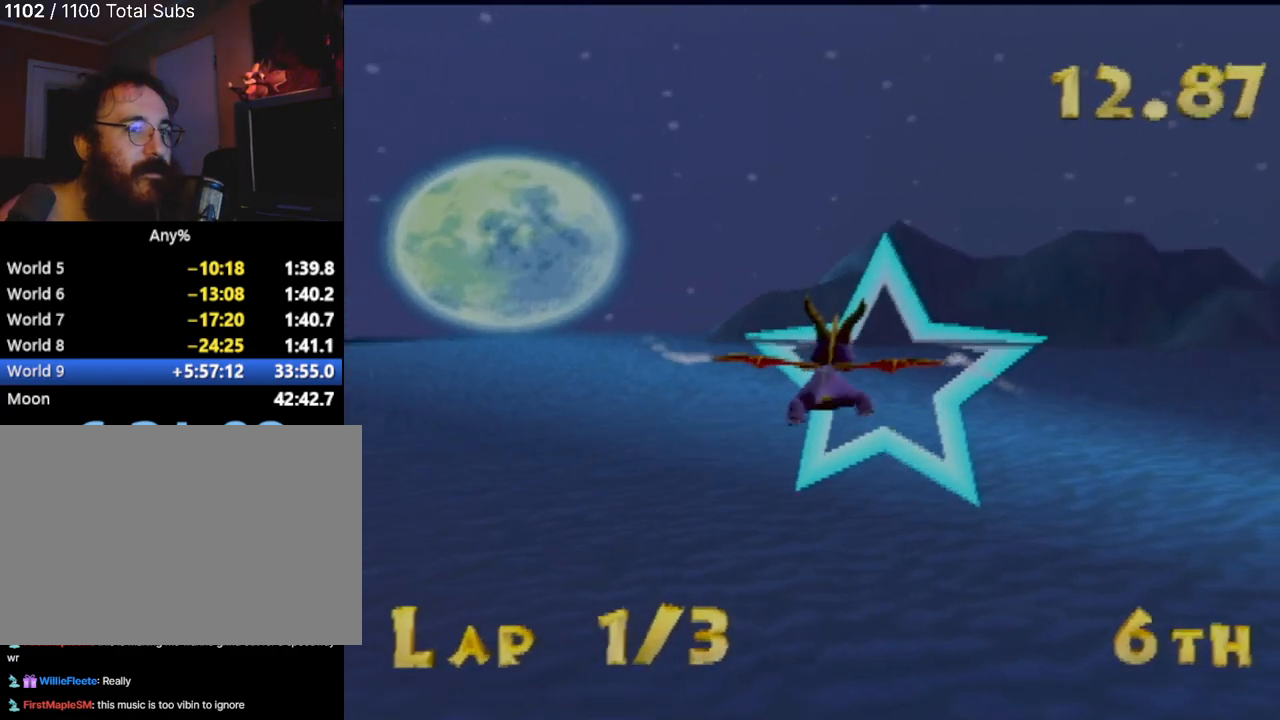
{"buttons": [], "left_stick": "center", "events": [[367, "left_stick", "center"]]}
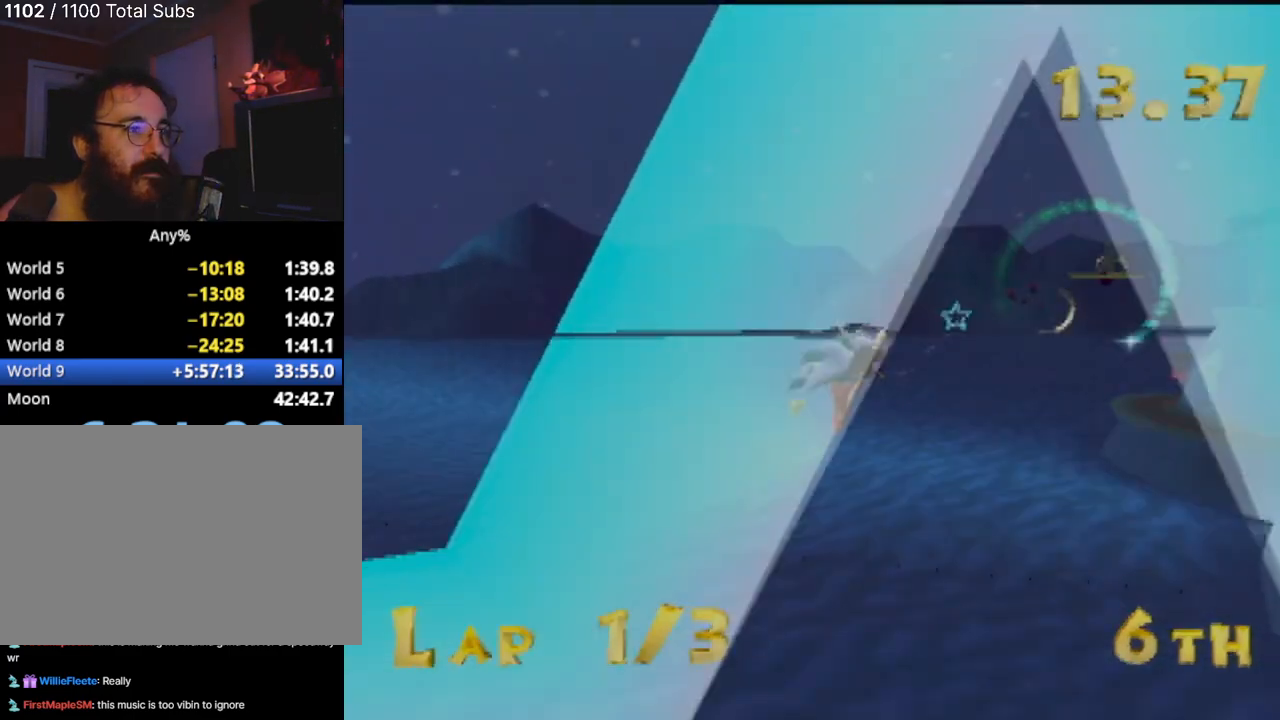
{"buttons": [], "left_stick": "up", "events": [[67, "left_stick", "up"], [167, "left_stick", "up-right"], [417, "left_stick", "up"]]}
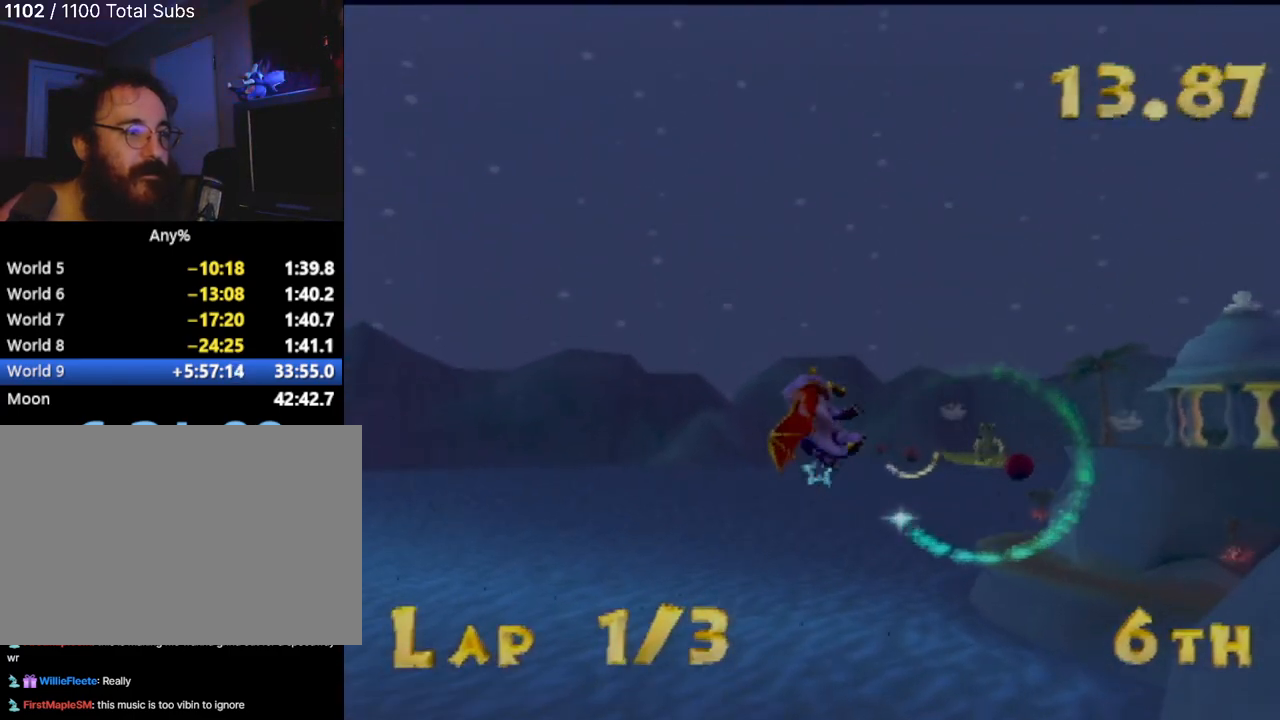
{"buttons": [], "left_stick": "up-left", "events": [[133, "left_stick", "center"], [300, "left_stick", "up"], [350, "left_stick", "up-left"]]}
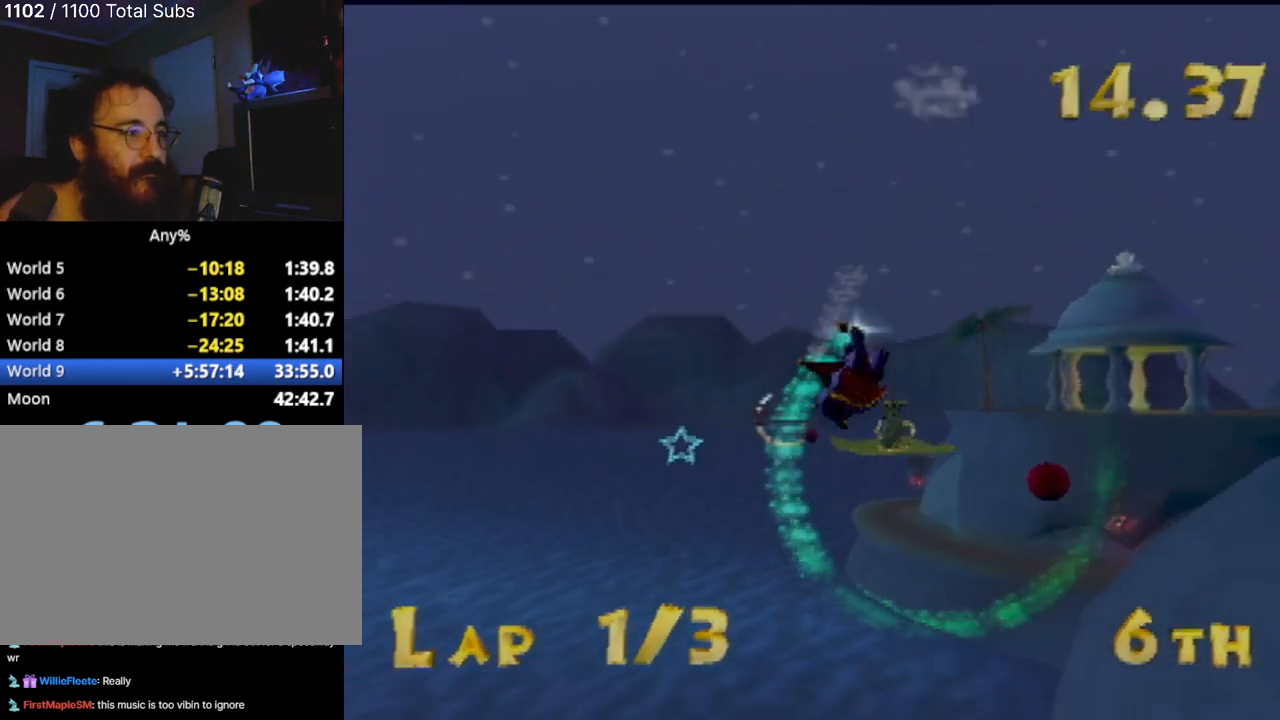
{"buttons": [], "left_stick": "center", "events": [[17, "left_stick", "center"], [150, "left_stick", "left"], [451, "left_stick", "center"]]}
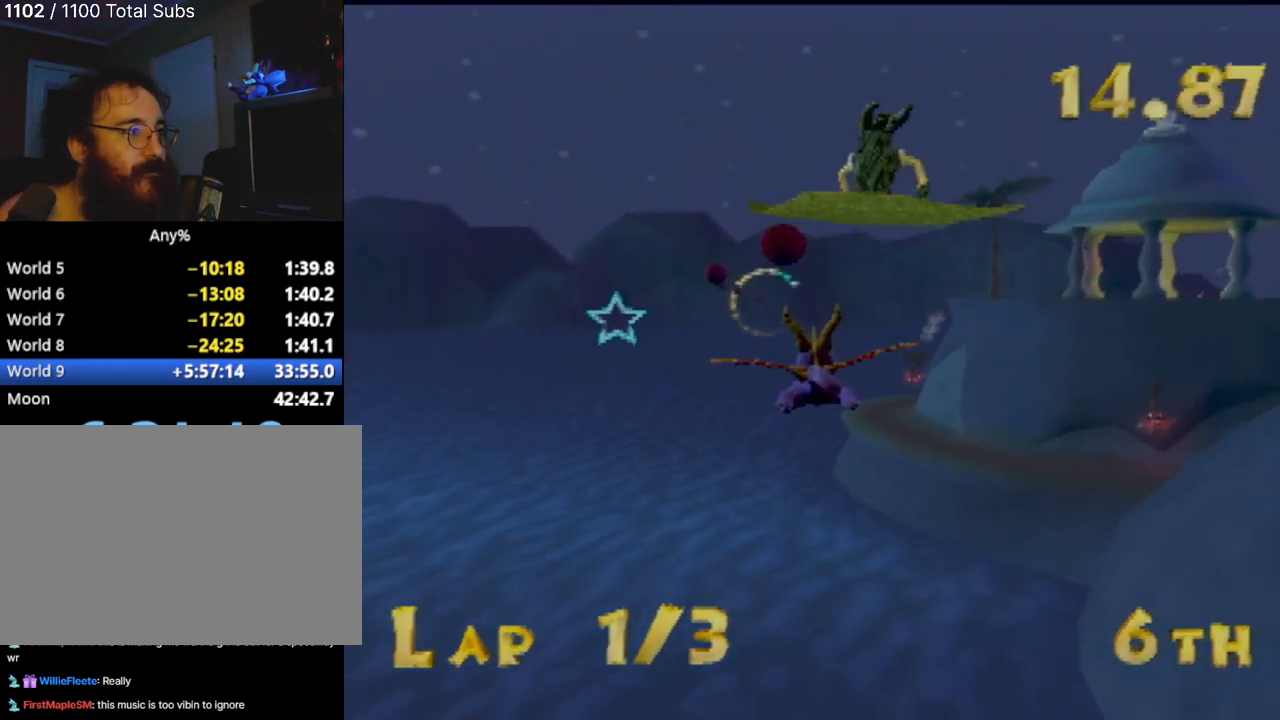
{"buttons": [], "left_stick": "up-left"}
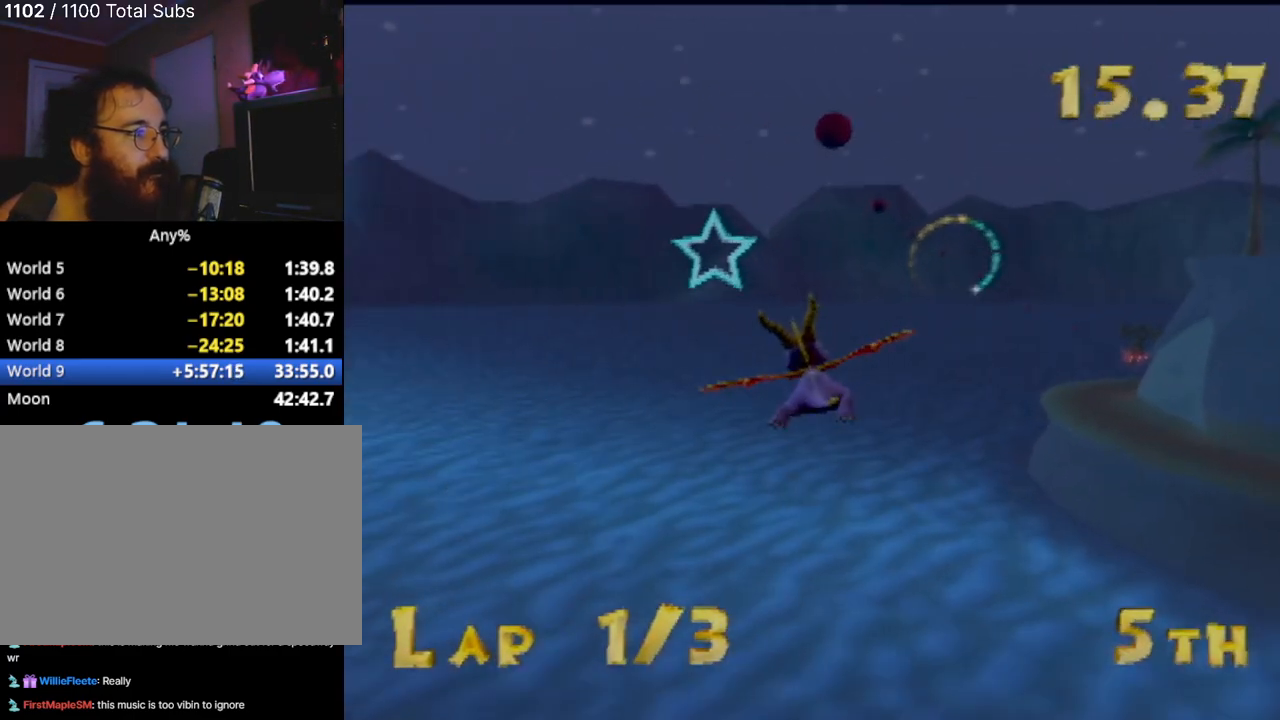
{"buttons": [], "left_stick": "right", "events": [[100, "left_stick", "center"], [150, "left_stick", "right"]]}
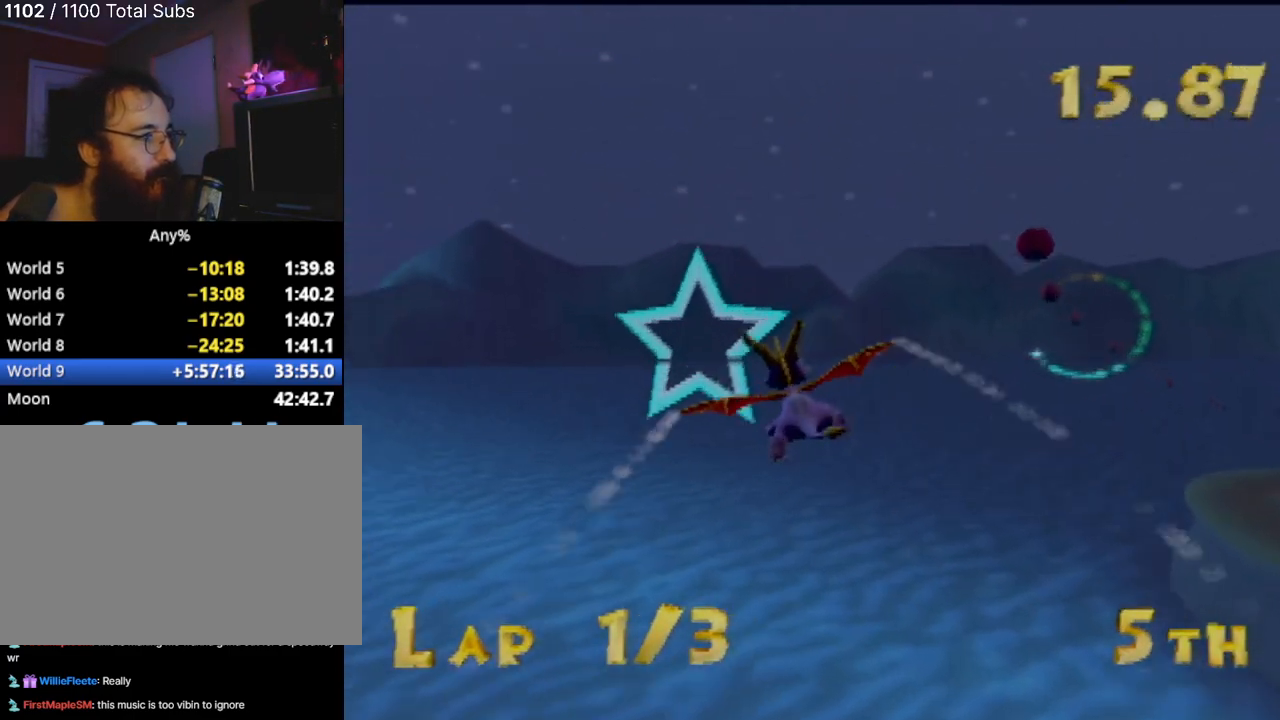
{"buttons": [], "left_stick": "center", "events": [[167, "left_stick", "center"], [367, "left_stick", "up-left"], [467, "left_stick", "center"]]}
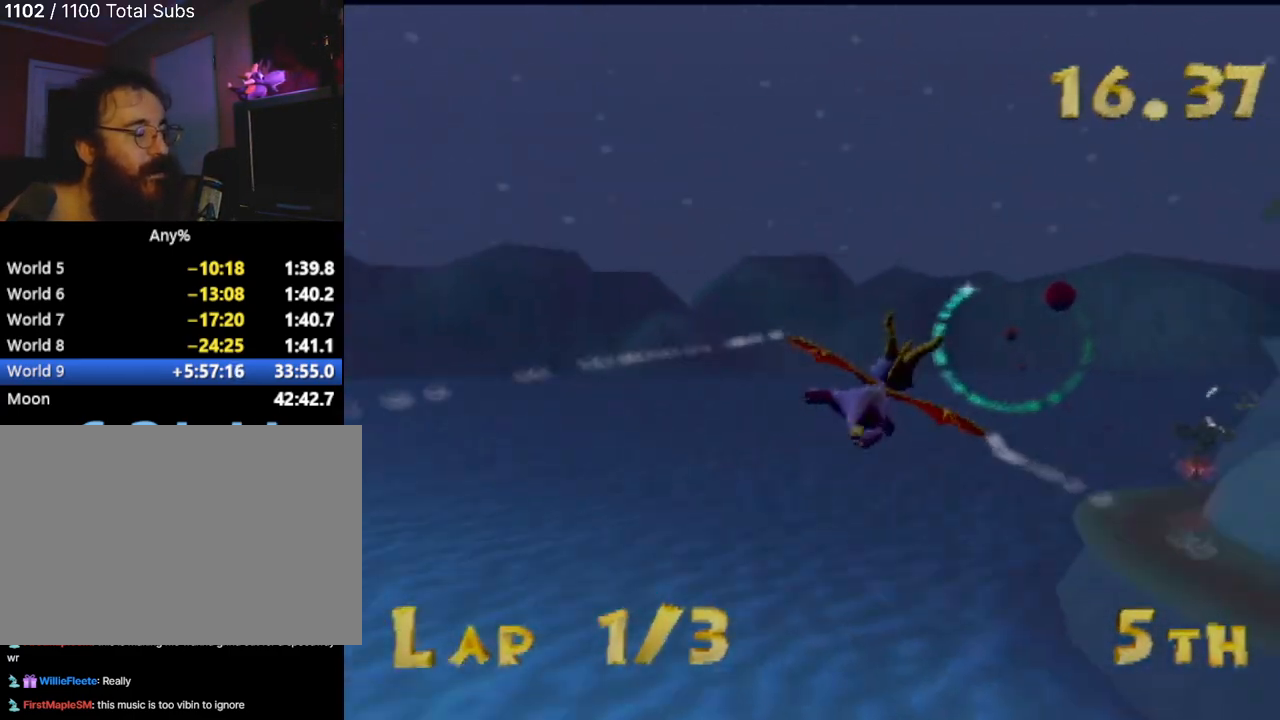
{"buttons": [], "left_stick": "center"}
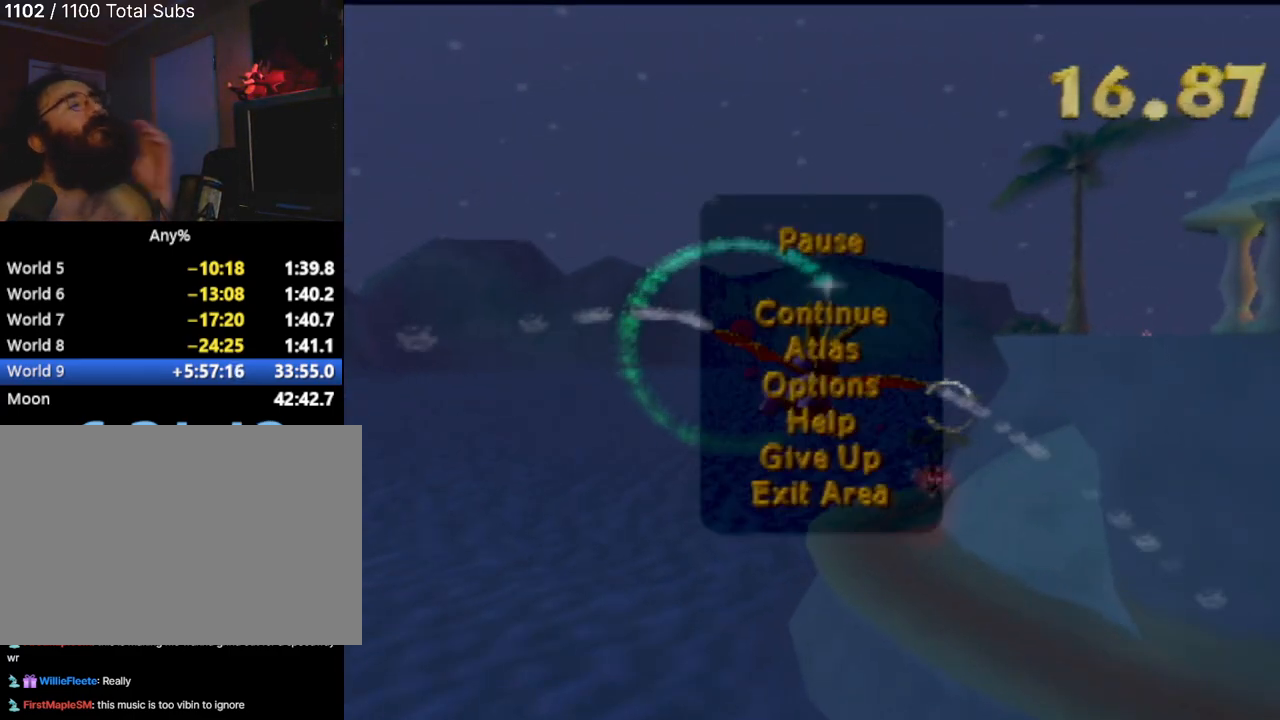
{"buttons": [], "left_stick": "center", "events": [[367, "CROSS", "down"], [450, "CROSS", "up"]]}
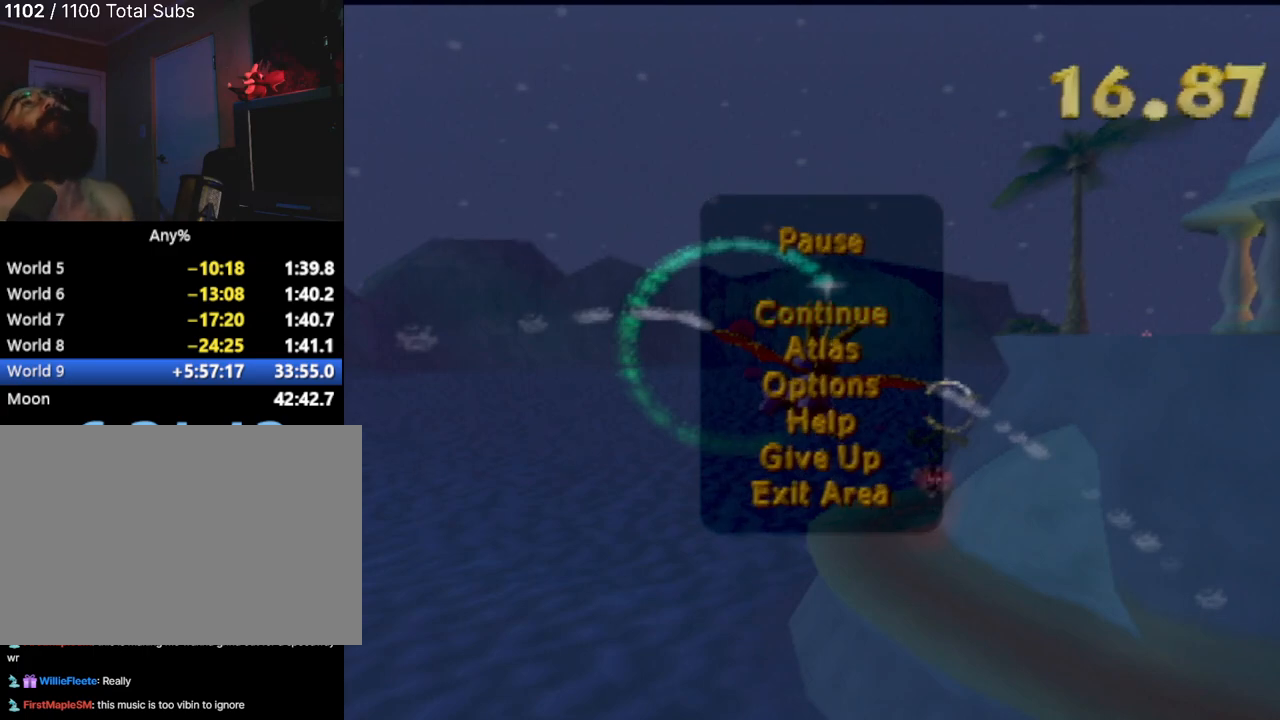
{"buttons": [], "left_stick": "up", "events": [[451, "left_stick", "up"]]}
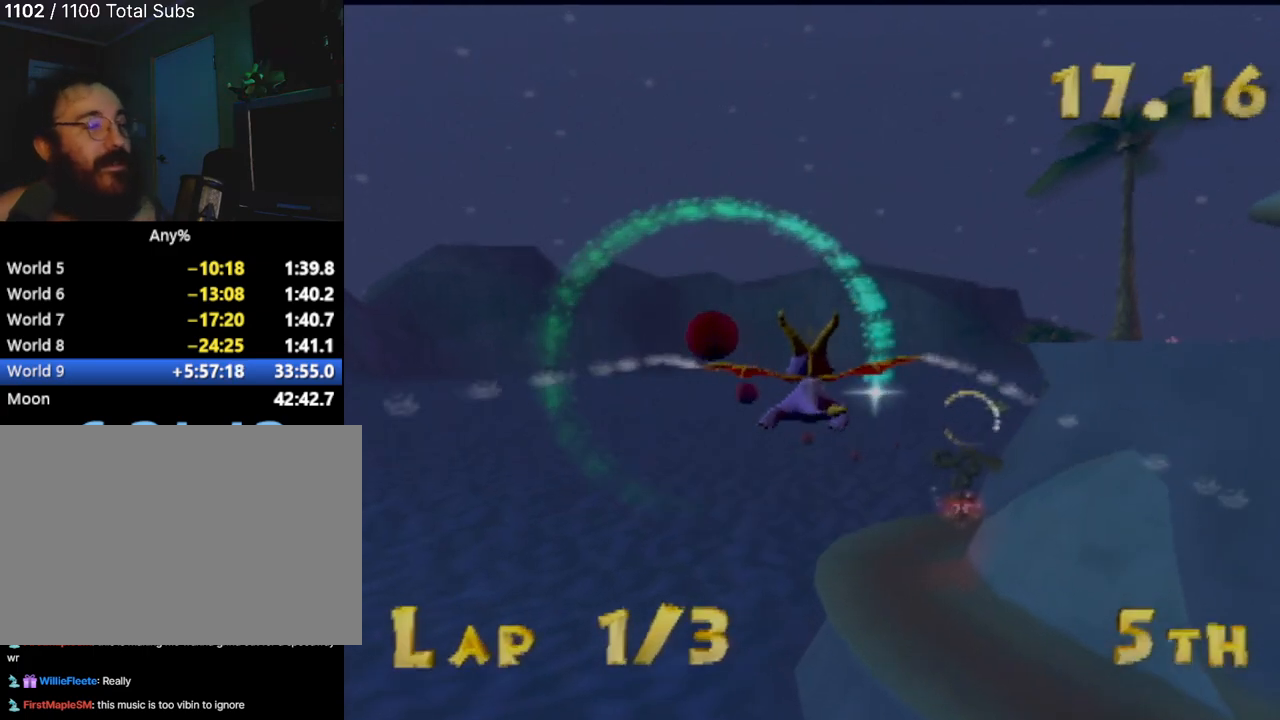
{"buttons": [], "left_stick": "up", "events": []}
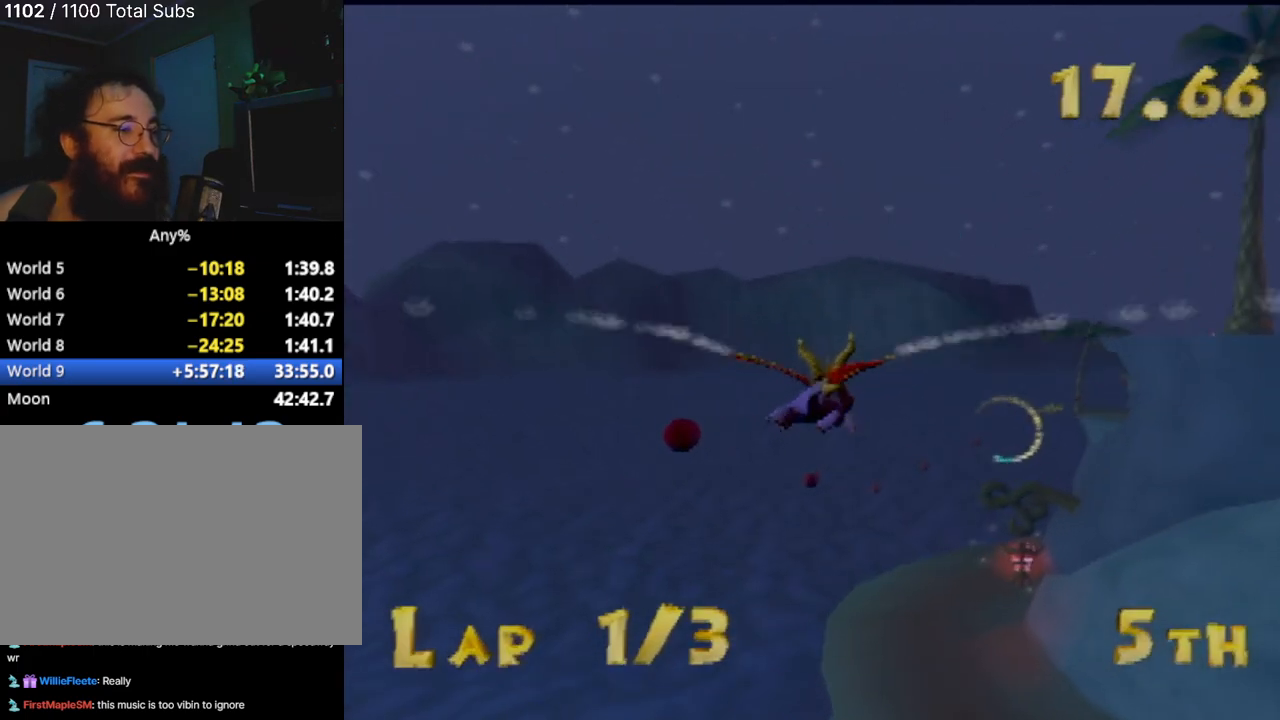
{"buttons": [], "left_stick": "up-left", "events": [[217, "left_stick", "up-left"]]}
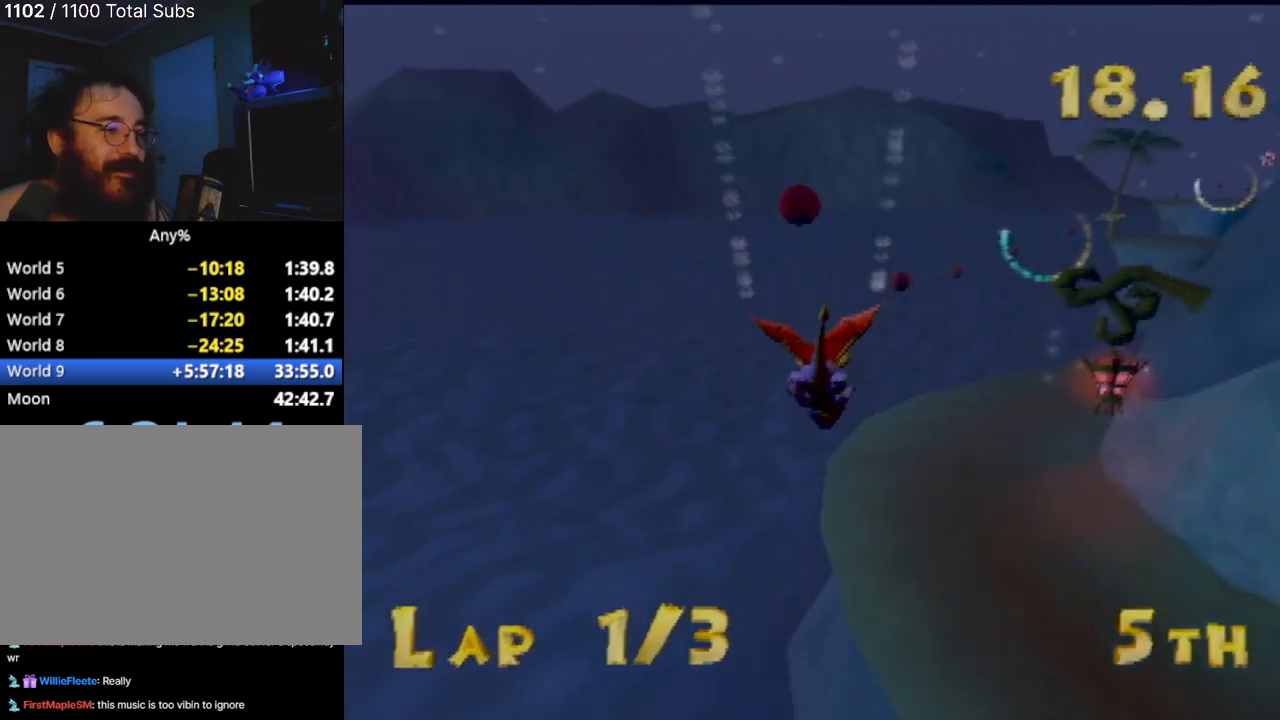
{"buttons": [], "left_stick": "up", "events": [[133, "left_stick", "up"]]}
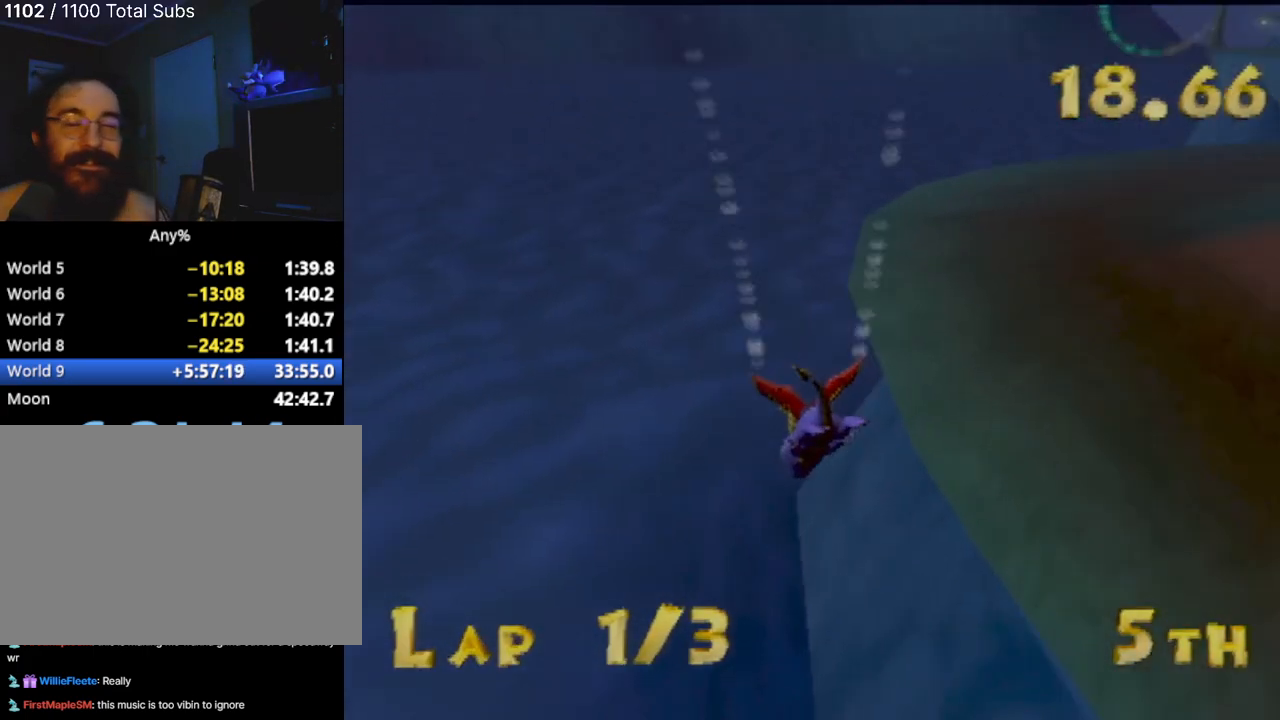
{"buttons": [], "left_stick": "up", "events": []}
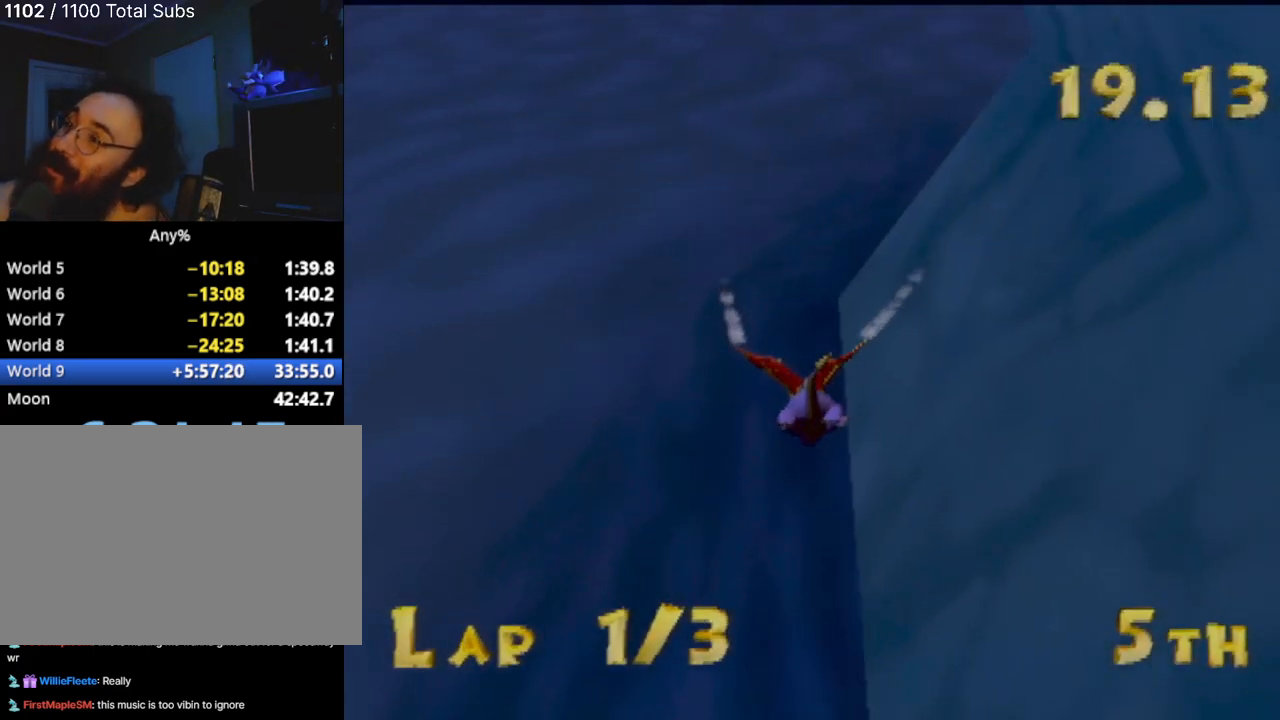
{"buttons": [], "left_stick": "center", "events": [[500, "left_stick", "center"]]}